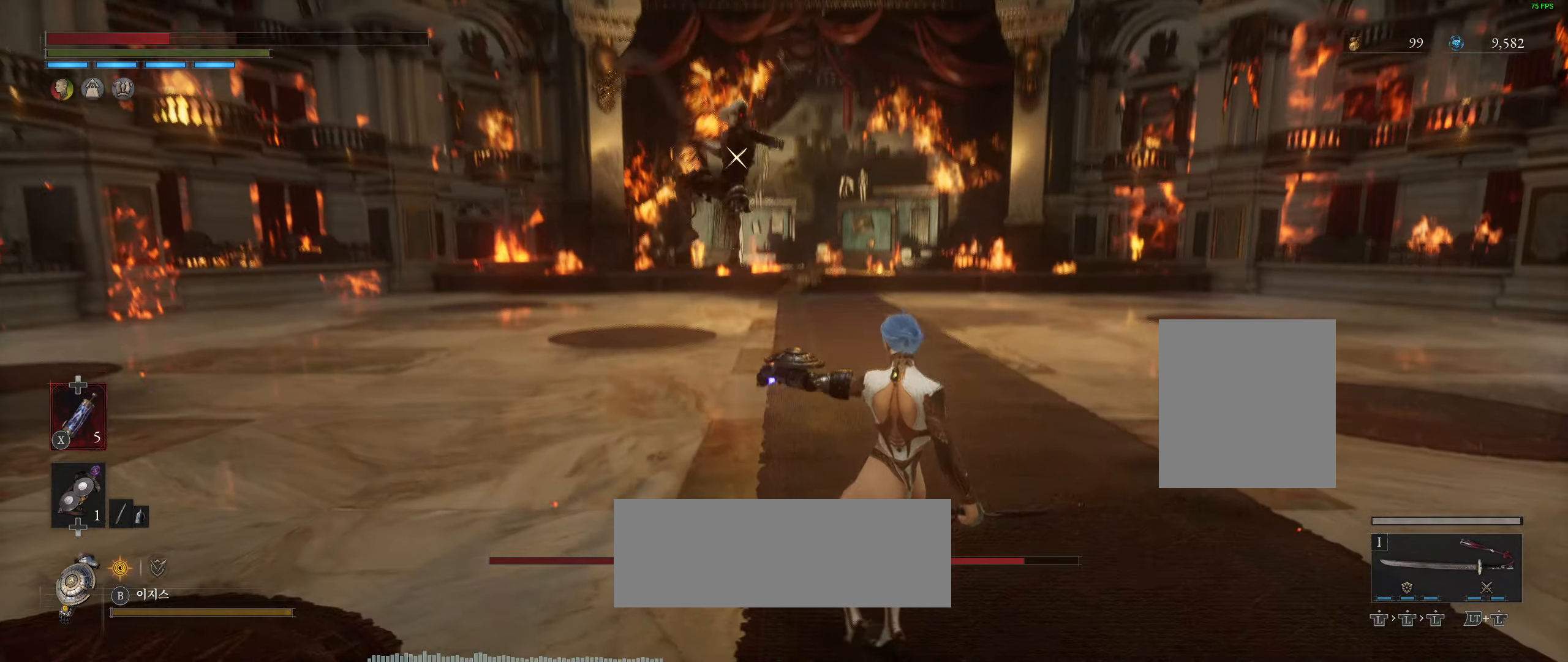
Gameplay with a controller (Xbox layout); each line is a JSON object with the inputs held at the frame after it. "events" lists button and stick changes between this image and that frame as [ms after this image, input, new state], when the widget could be followed in between. Not read: DPAD_DOWN DPAD_LEFT DPAD_RIGHT DPAD_UP HOME L1 L3 R1 R3 other_buttons right_stick.
{"buttons": [], "left_stick": "down-right", "events": []}
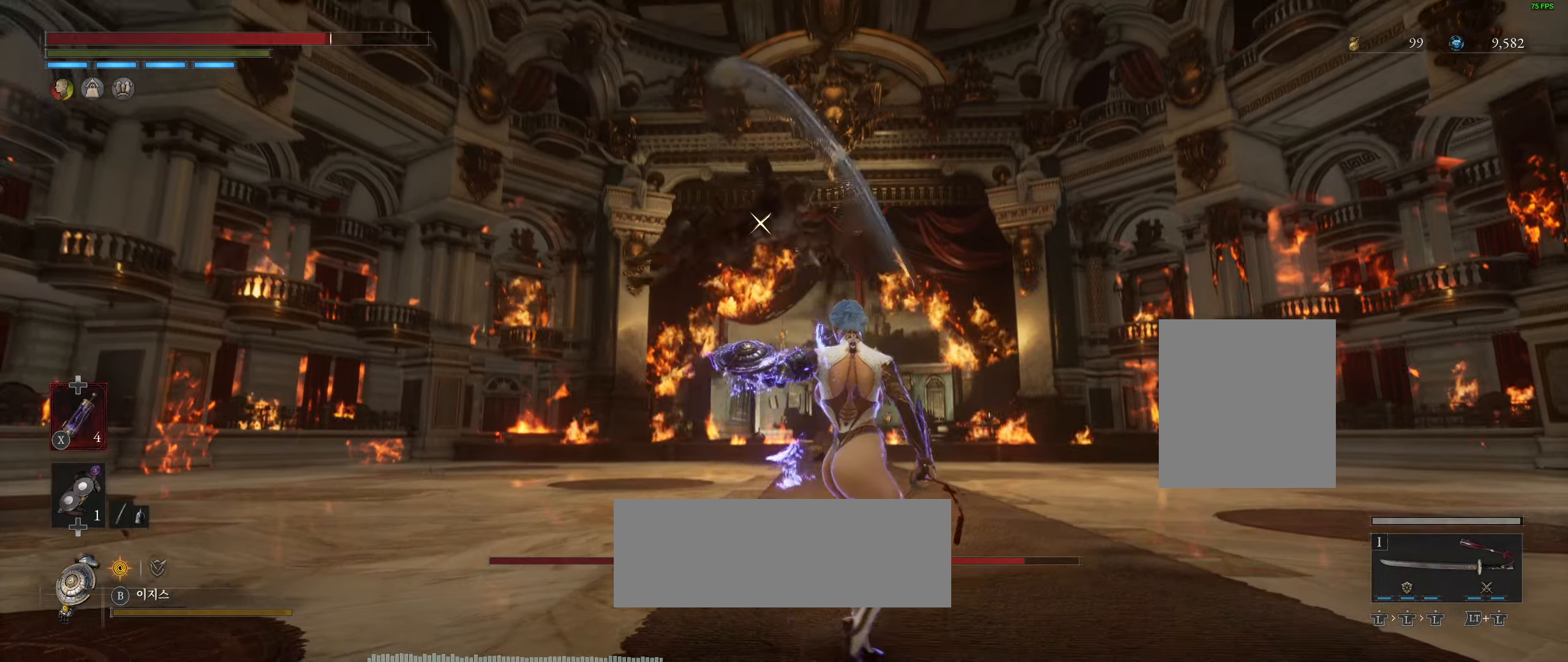
{"buttons": [], "left_stick": "right", "events": [[17, "L2", "down"], [83, "left_stick", "right"], [467, "L2", "up"]]}
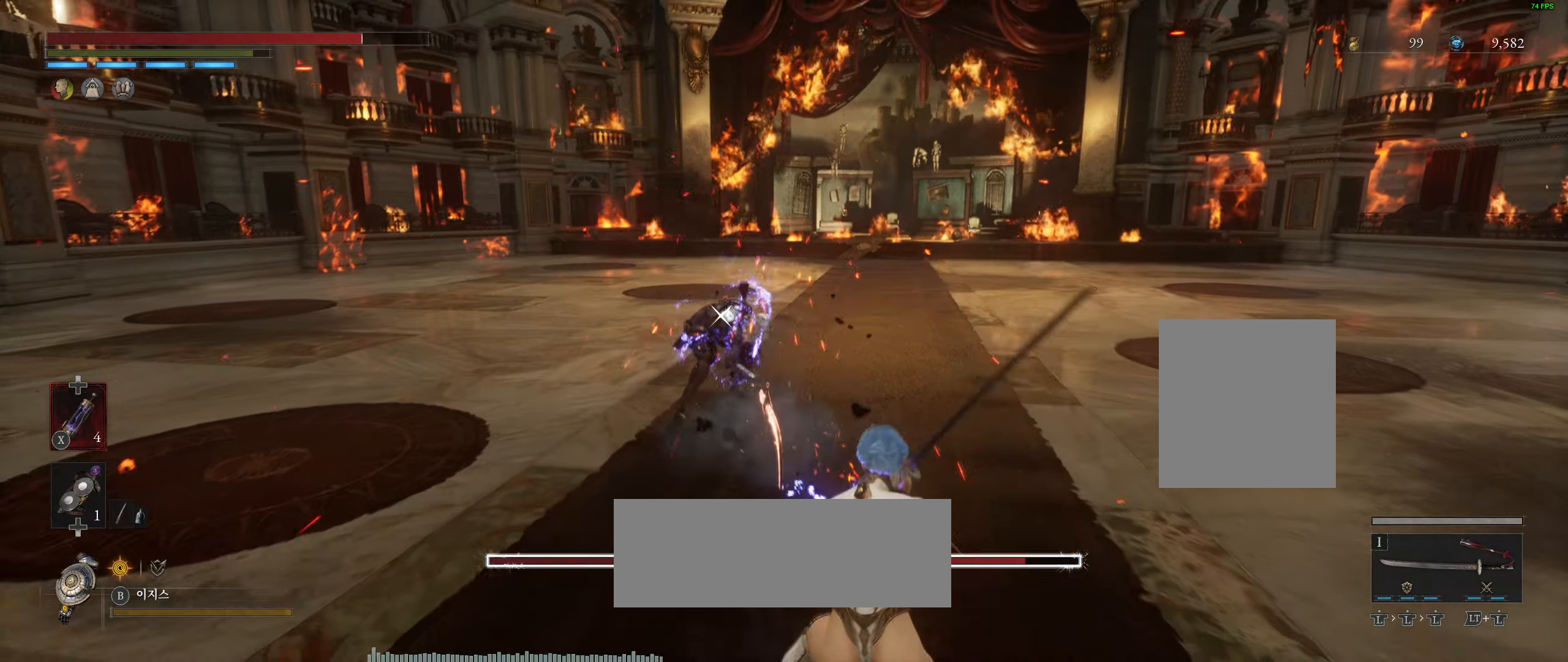
{"buttons": [], "left_stick": "right", "events": []}
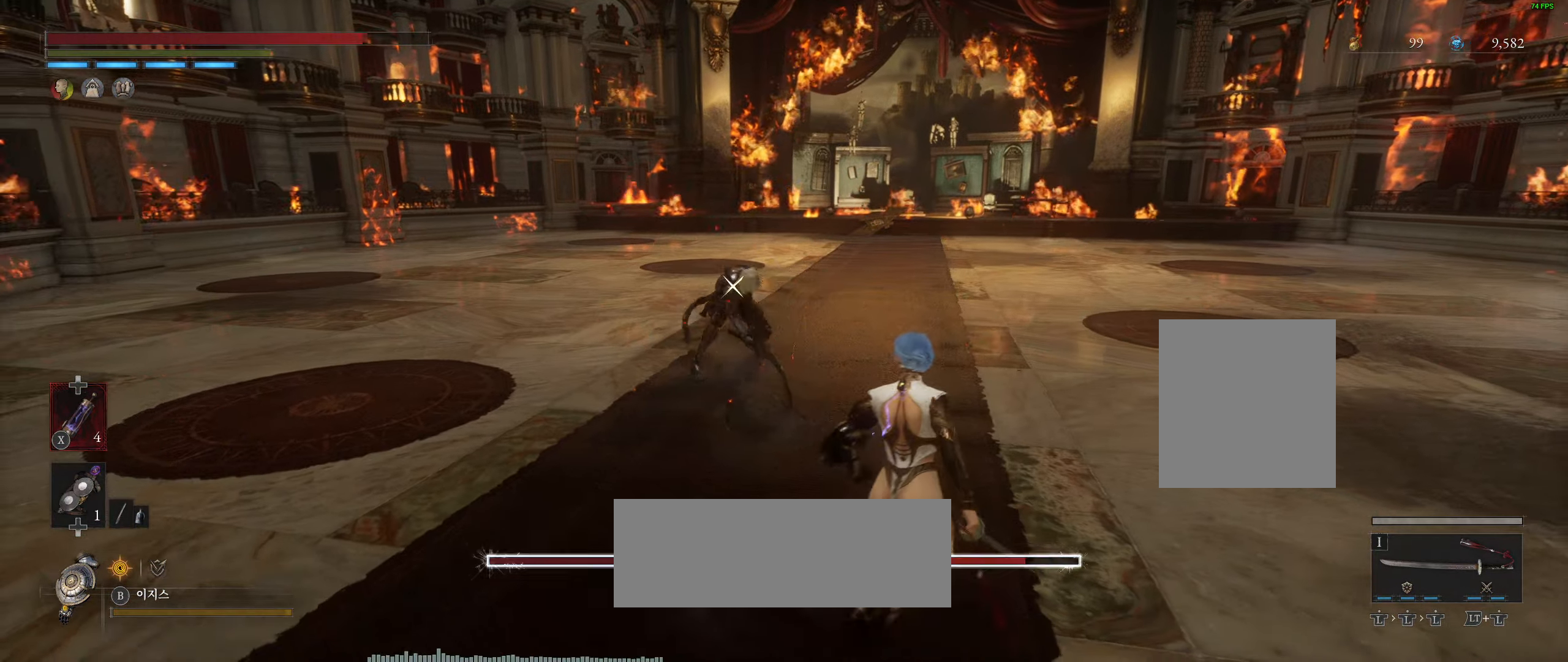
{"buttons": [], "left_stick": "up", "events": [[83, "left_stick", "up"], [400, "R2", "down"], [450, "R2", "up"]]}
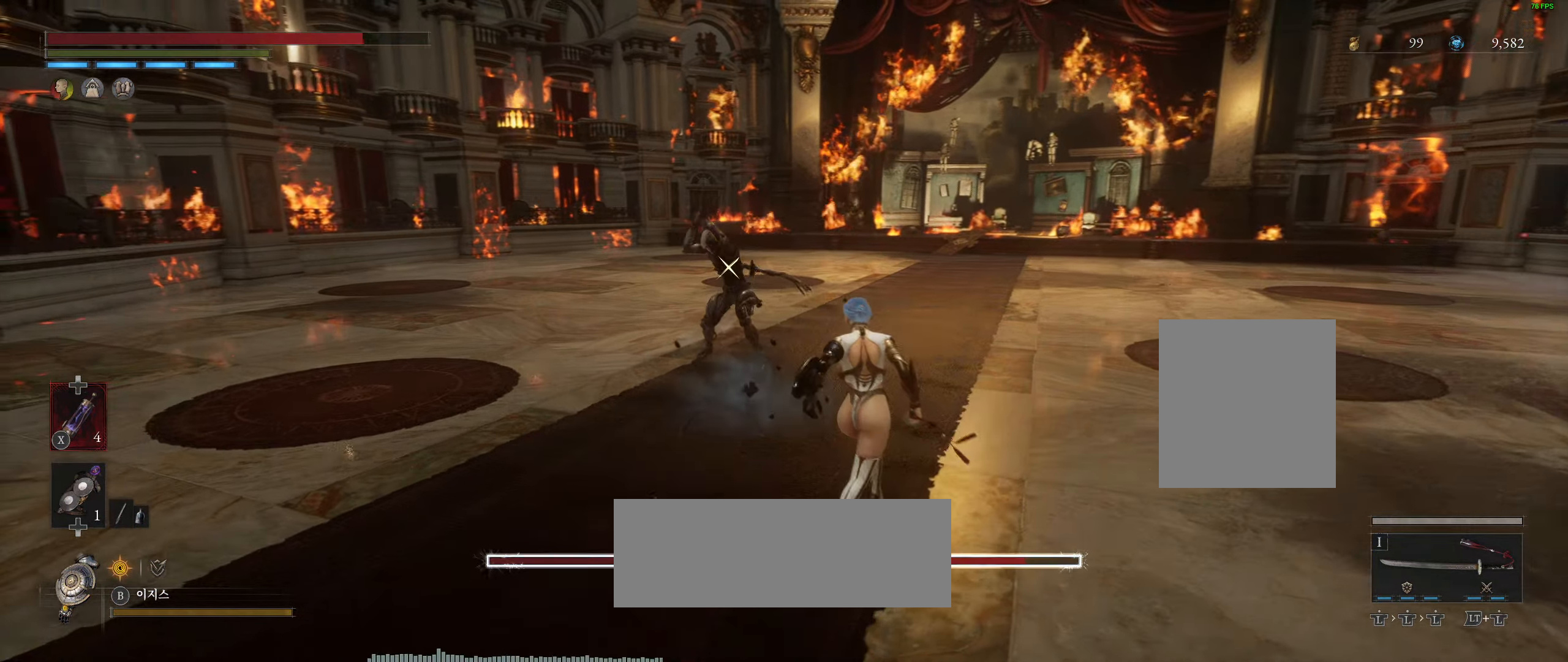
{"buttons": ["R2"], "left_stick": "up", "events": [[233, "R2", "down"], [367, "R2", "up"], [417, "R2", "down"]]}
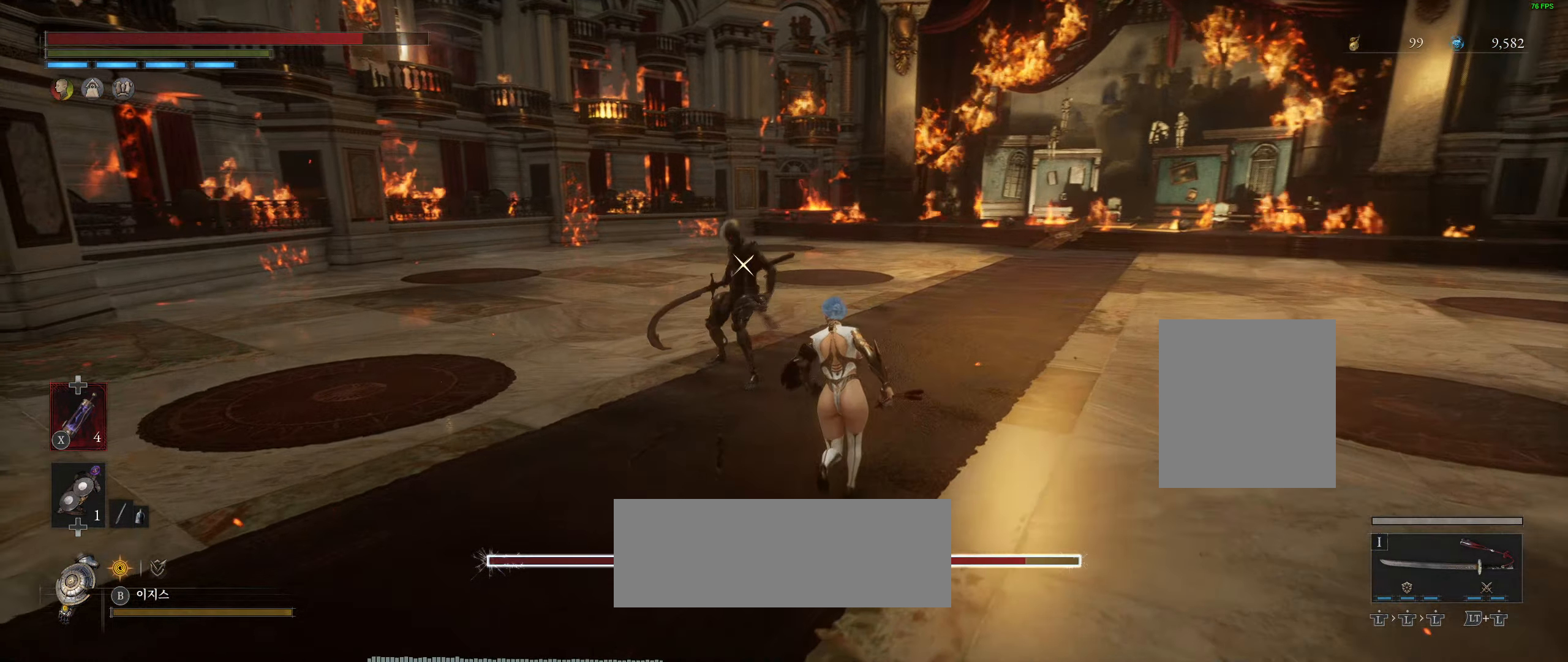
{"buttons": [], "left_stick": "up"}
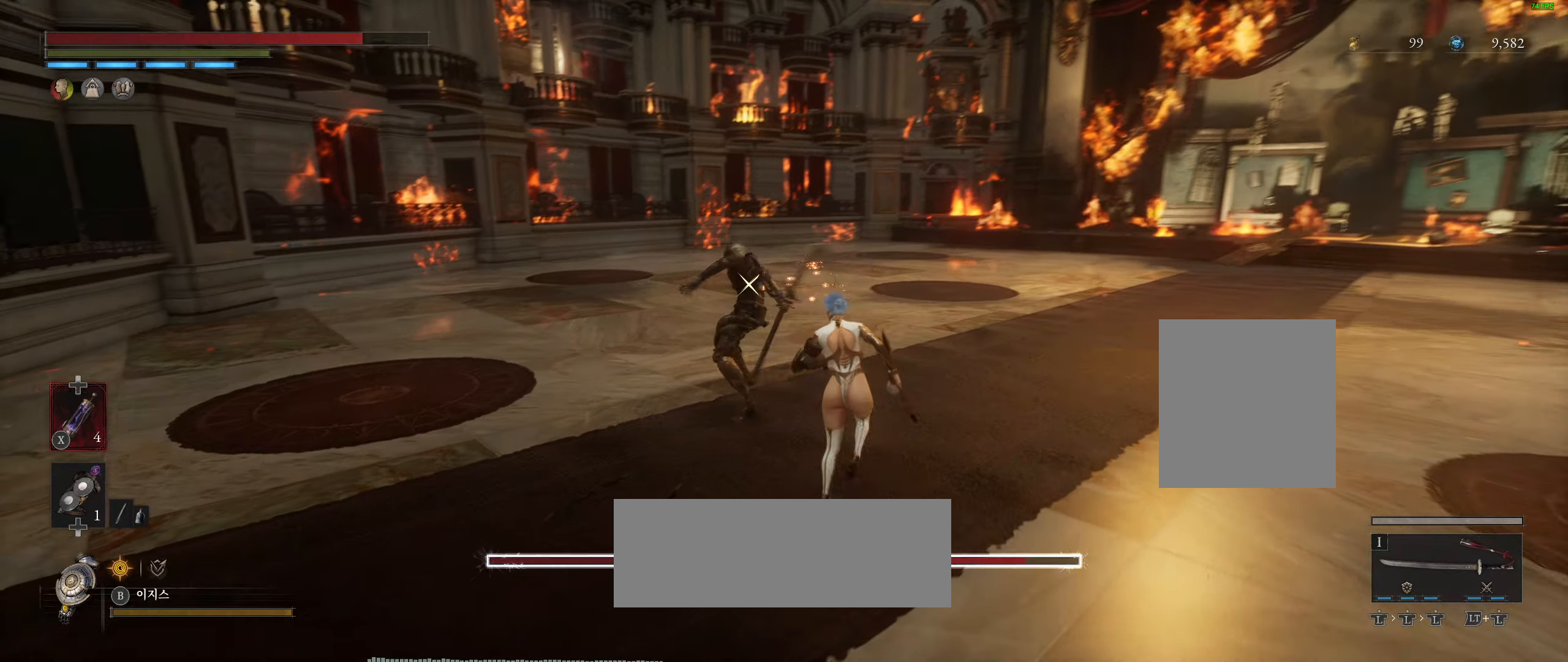
{"buttons": ["R2"], "left_stick": "up", "events": [[34, "R2", "down"]]}
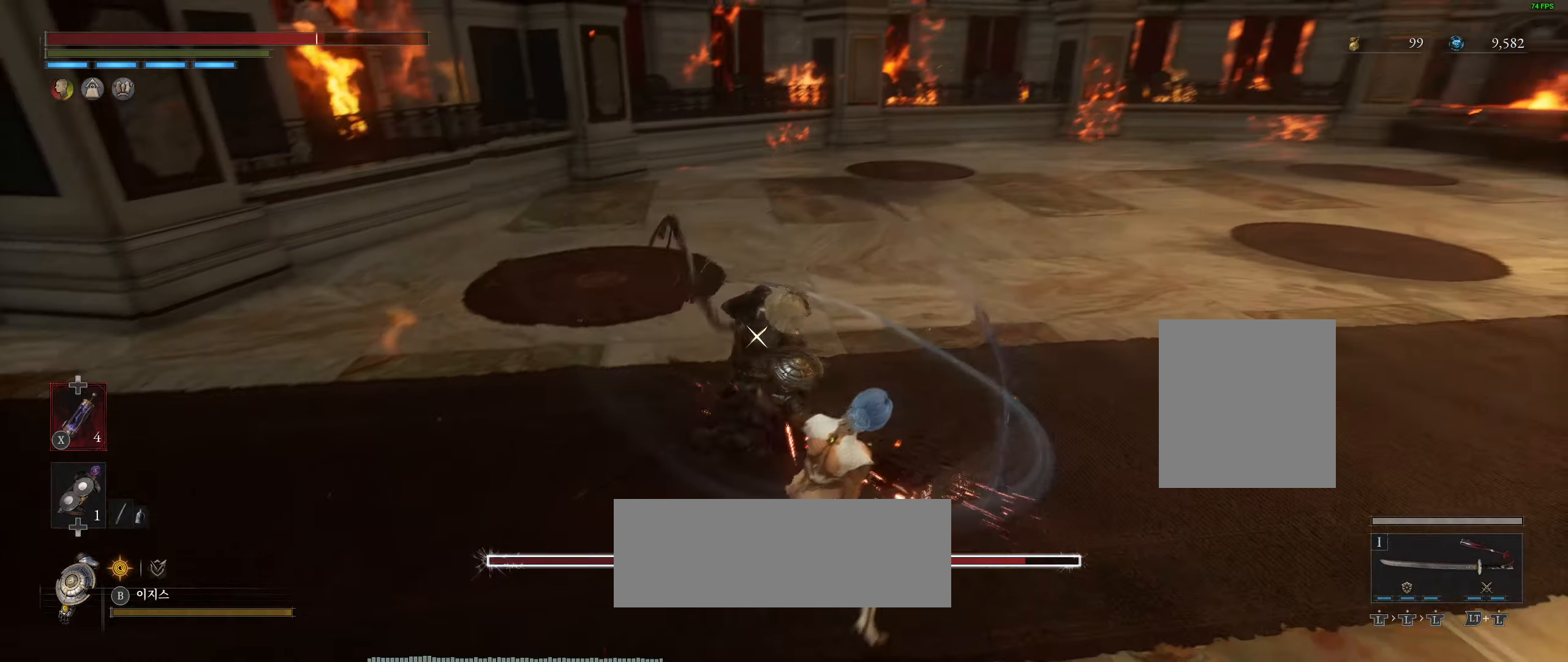
{"buttons": [], "left_stick": "right", "events": [[334, "R2", "up"], [334, "left_stick", "right"]]}
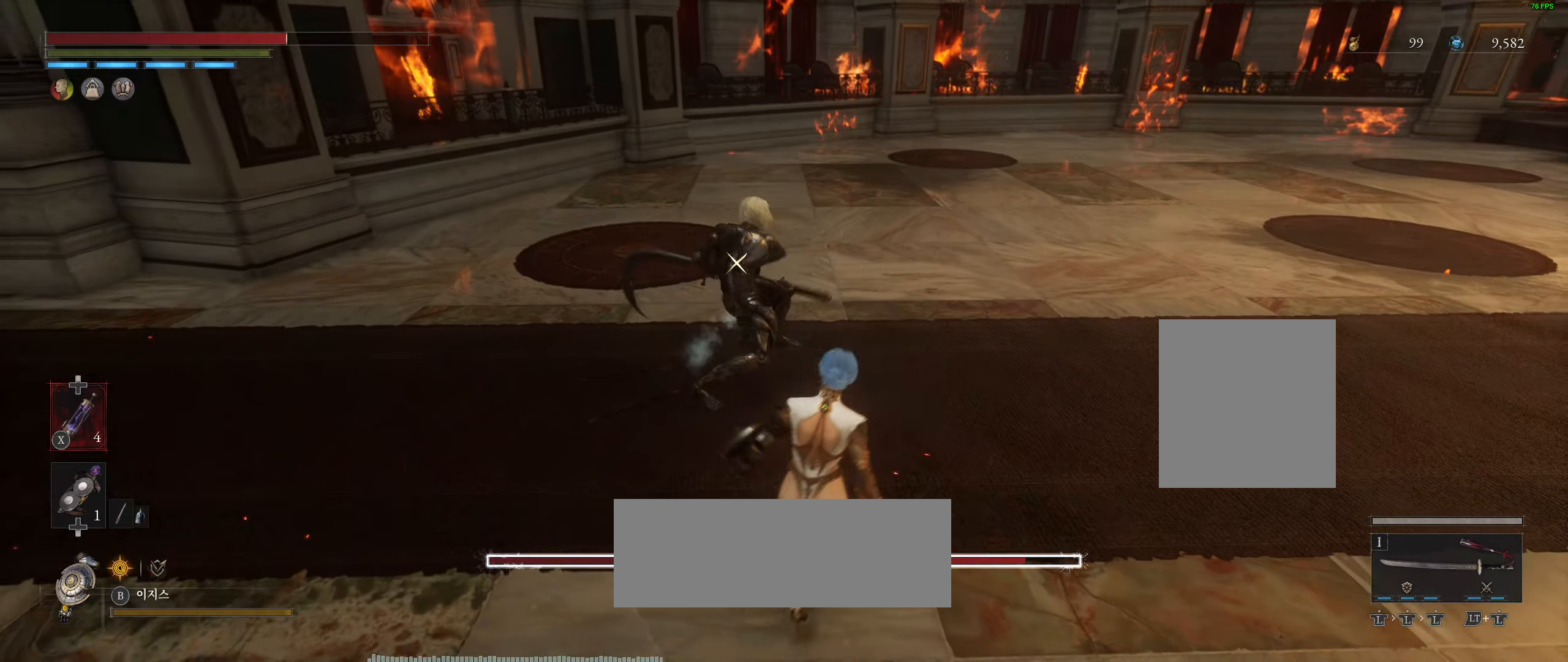
{"buttons": ["L2", "R2"], "left_stick": "up-right", "events": [[167, "R2", "down"], [184, "R2", "up"], [417, "L2", "down"], [434, "left_stick", "up-right"], [467, "R2", "down"]]}
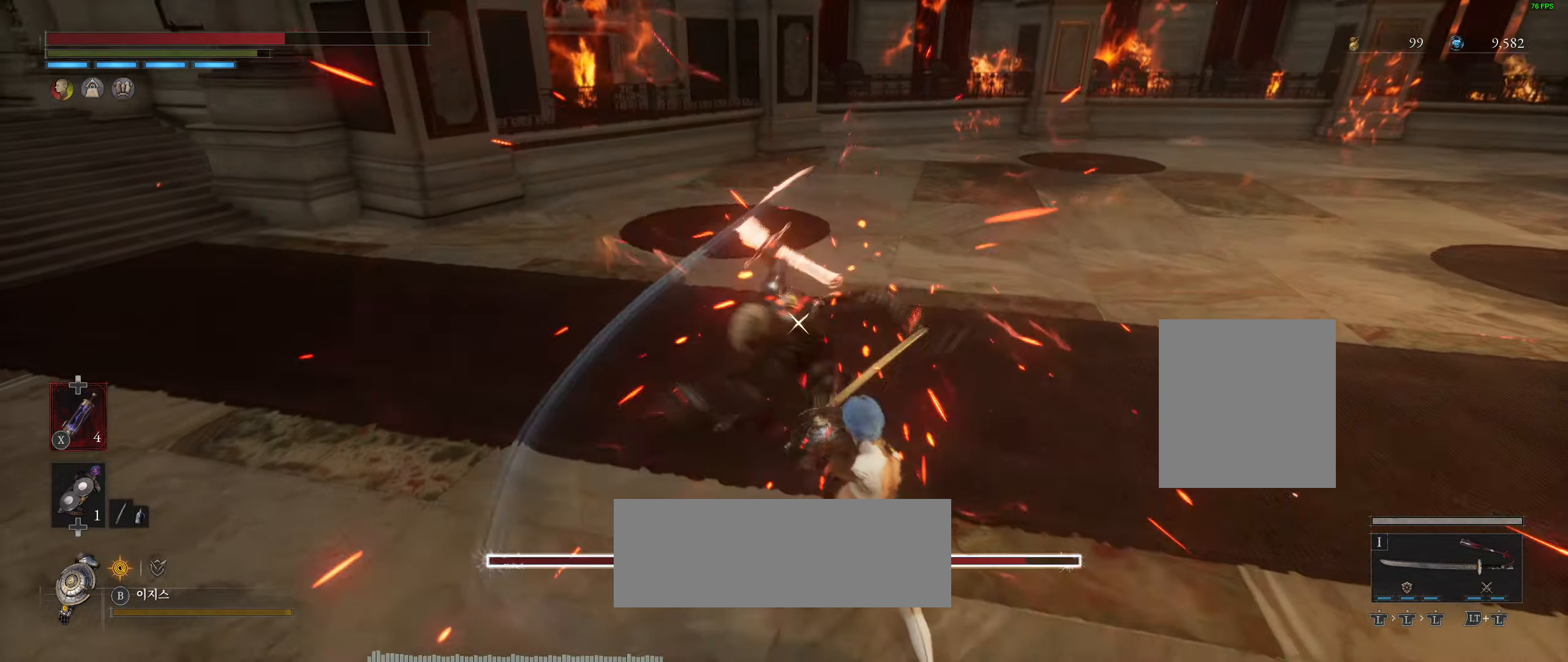
{"buttons": [], "left_stick": "down-right", "events": [[17, "R2", "up"], [150, "L2", "up"], [367, "left_stick", "down-right"]]}
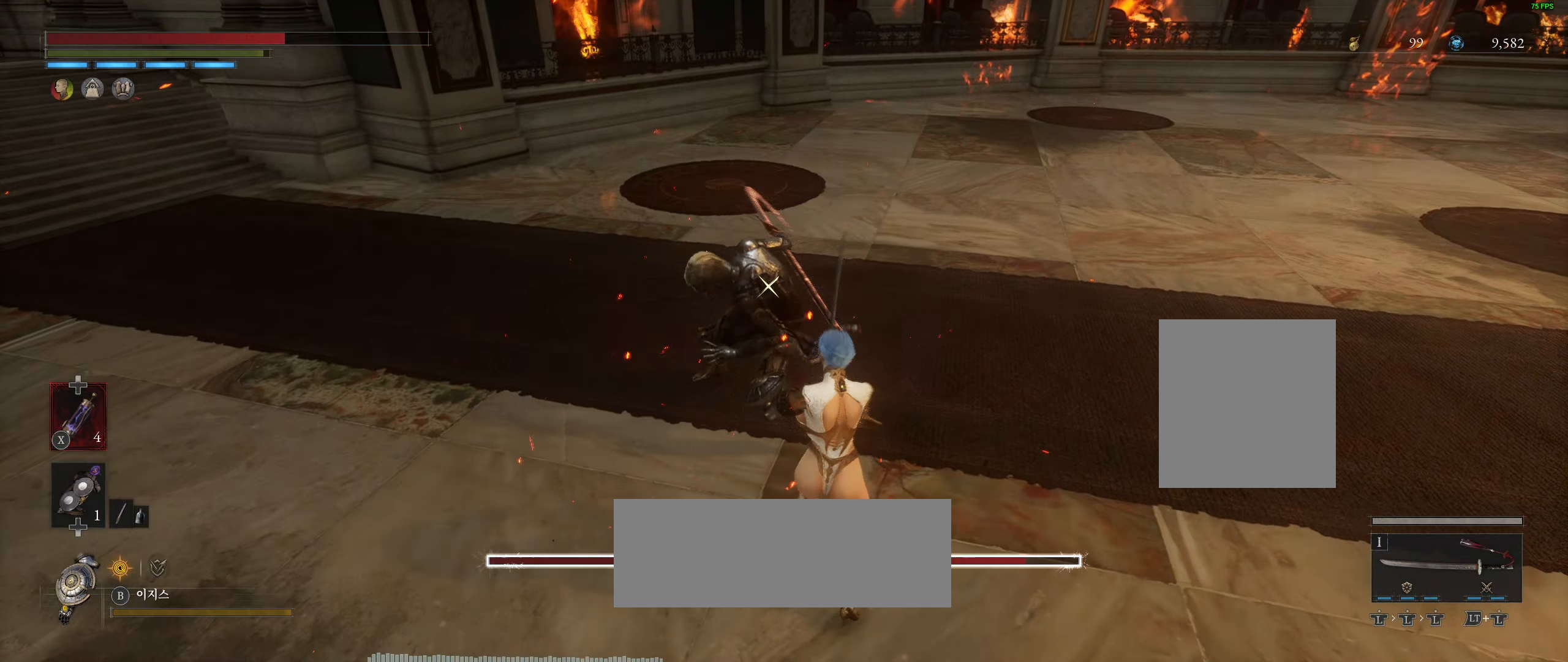
{"buttons": ["R2"], "left_stick": "center", "events": [[267, "left_stick", "center"], [484, "R2", "down"]]}
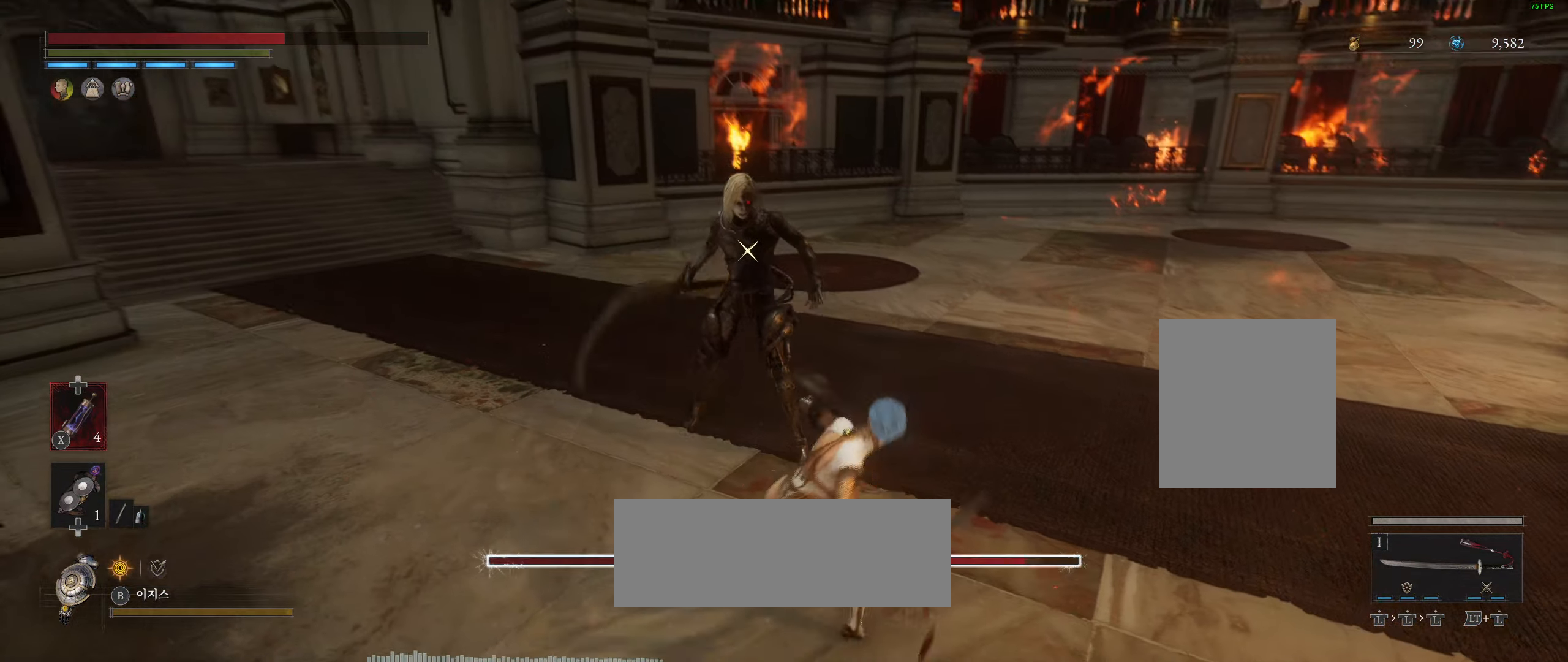
{"buttons": [], "left_stick": "center", "events": [[84, "R2", "up"], [334, "R2", "down"], [384, "R2", "up"]]}
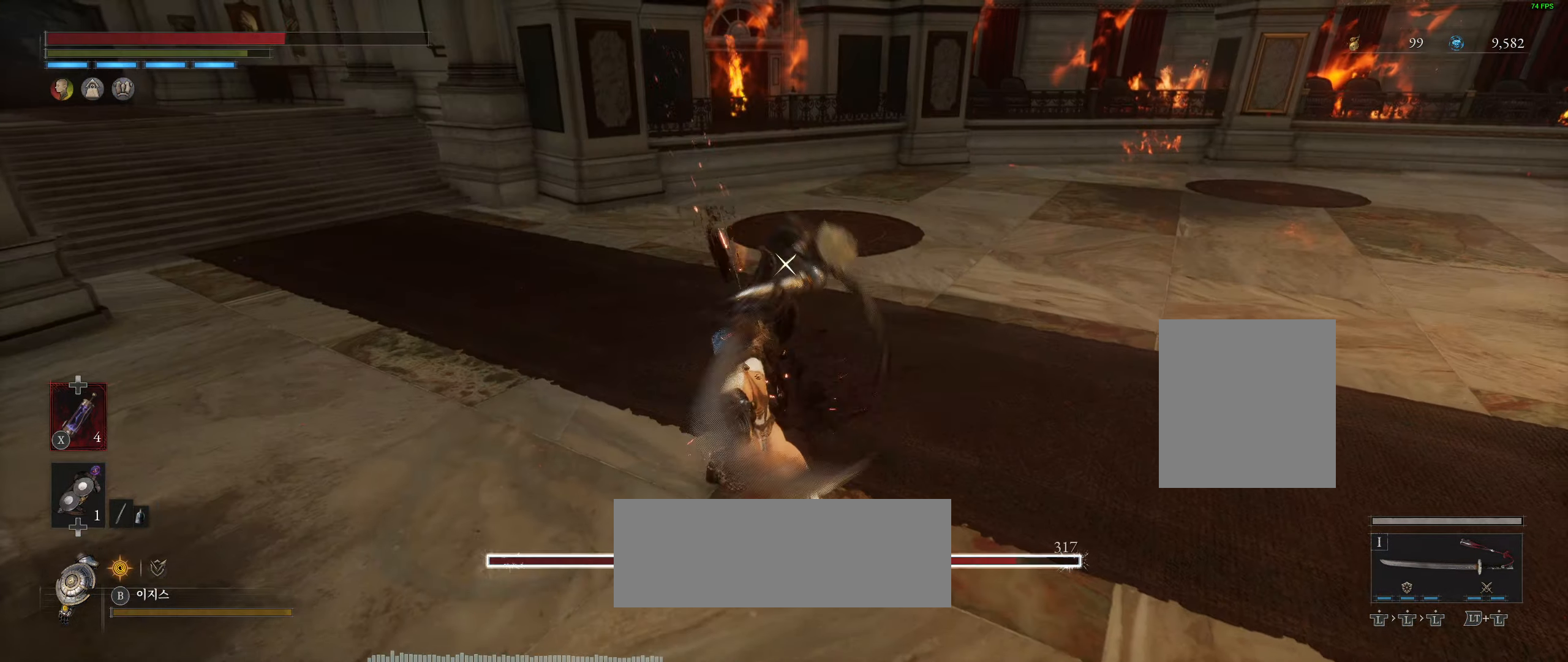
{"buttons": [], "left_stick": "right", "events": [[100, "left_stick", "down-right"], [200, "L2", "down"], [417, "L2", "up"], [467, "left_stick", "right"]]}
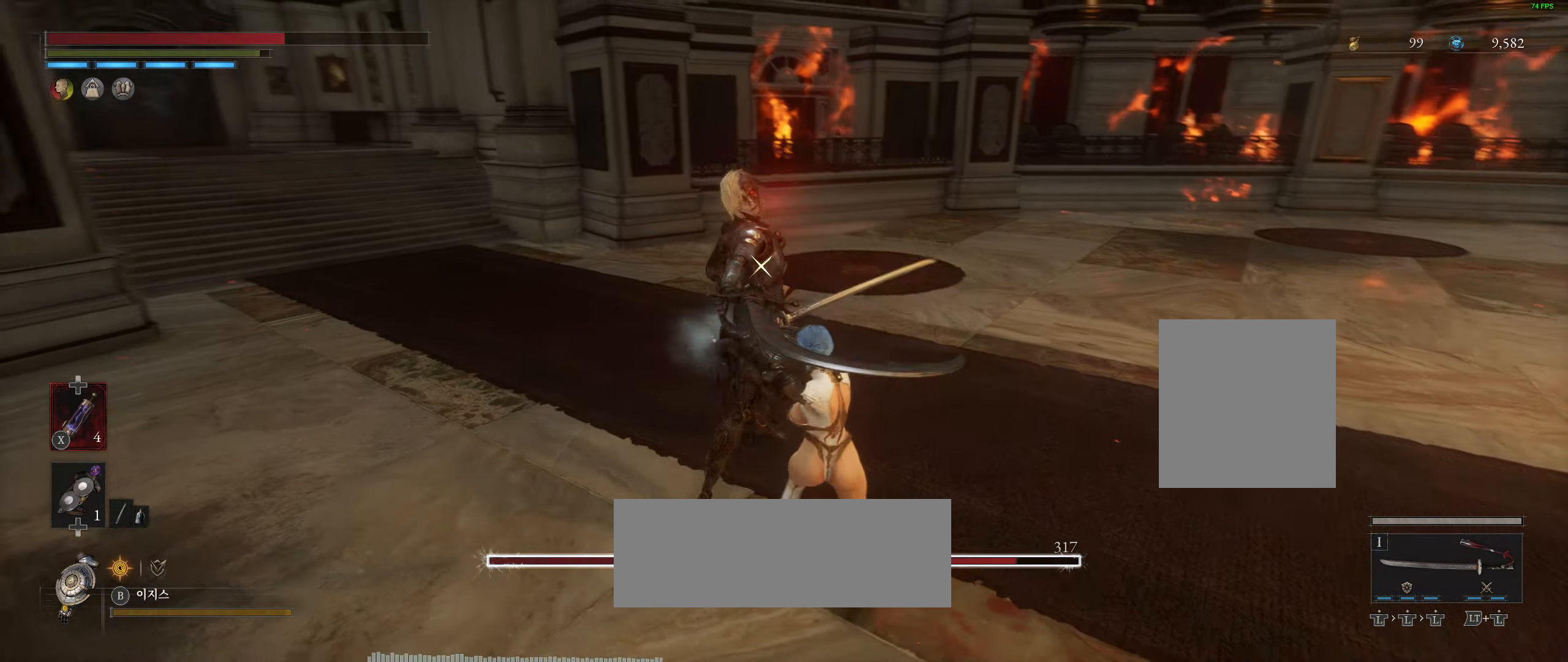
{"buttons": [], "left_stick": "center", "events": [[400, "left_stick", "center"]]}
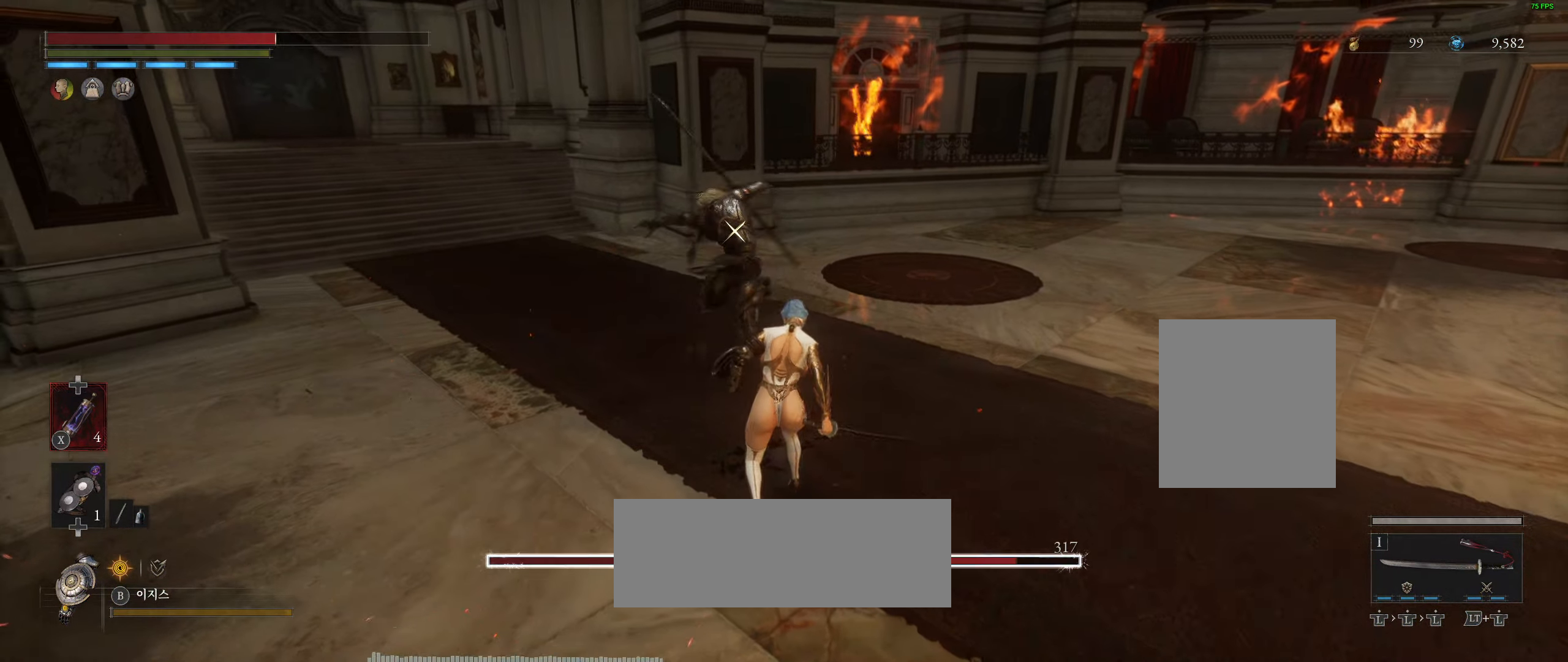
{"buttons": [], "left_stick": "right", "events": [[117, "left_stick", "right"]]}
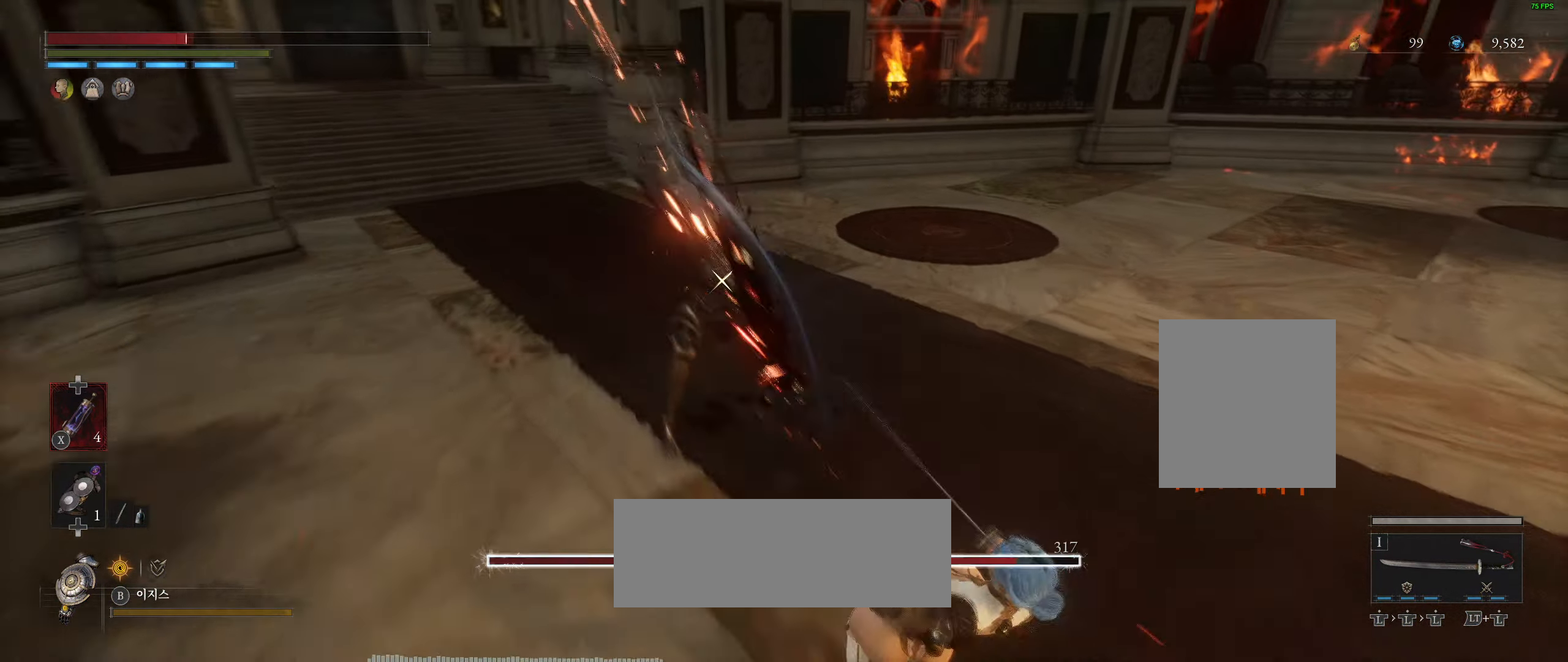
{"buttons": [], "left_stick": "up", "events": [[67, "left_stick", "center"], [316, "left_stick", "up"]]}
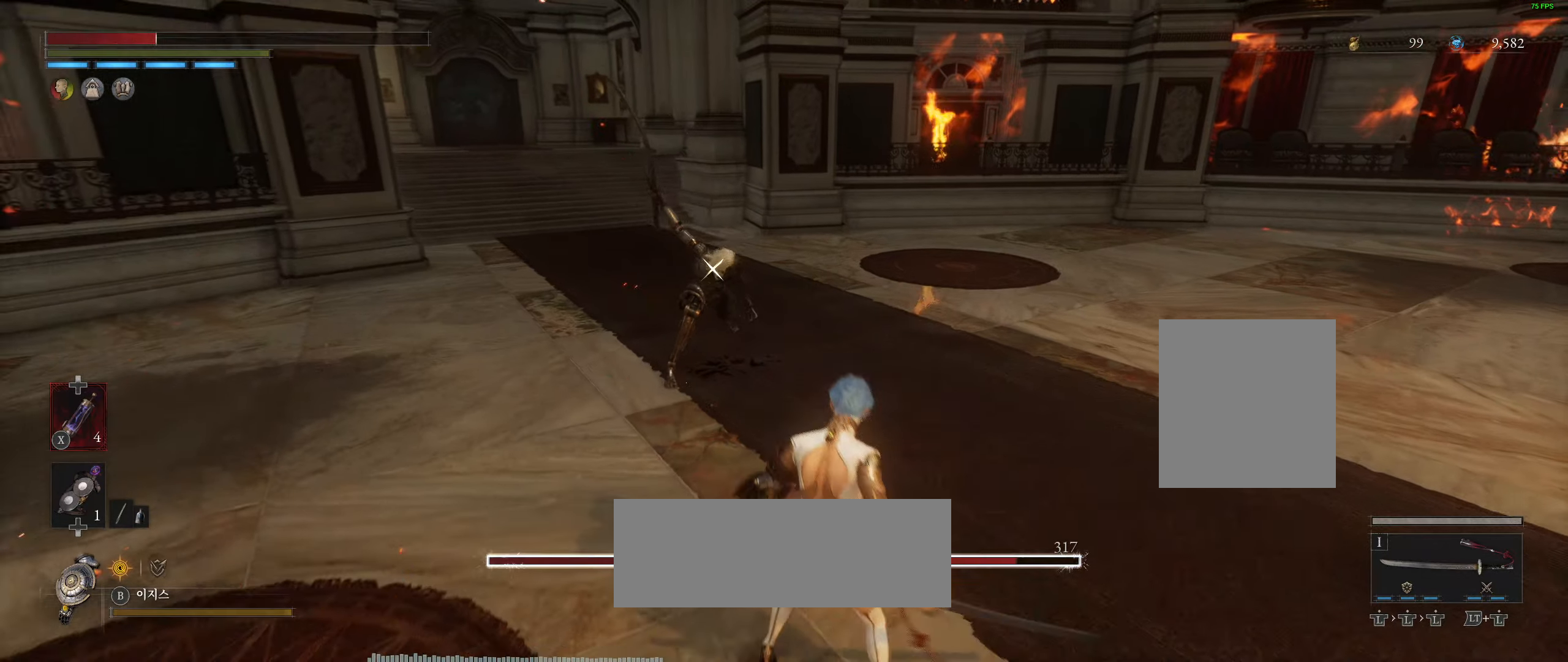
{"buttons": [], "left_stick": "up", "events": []}
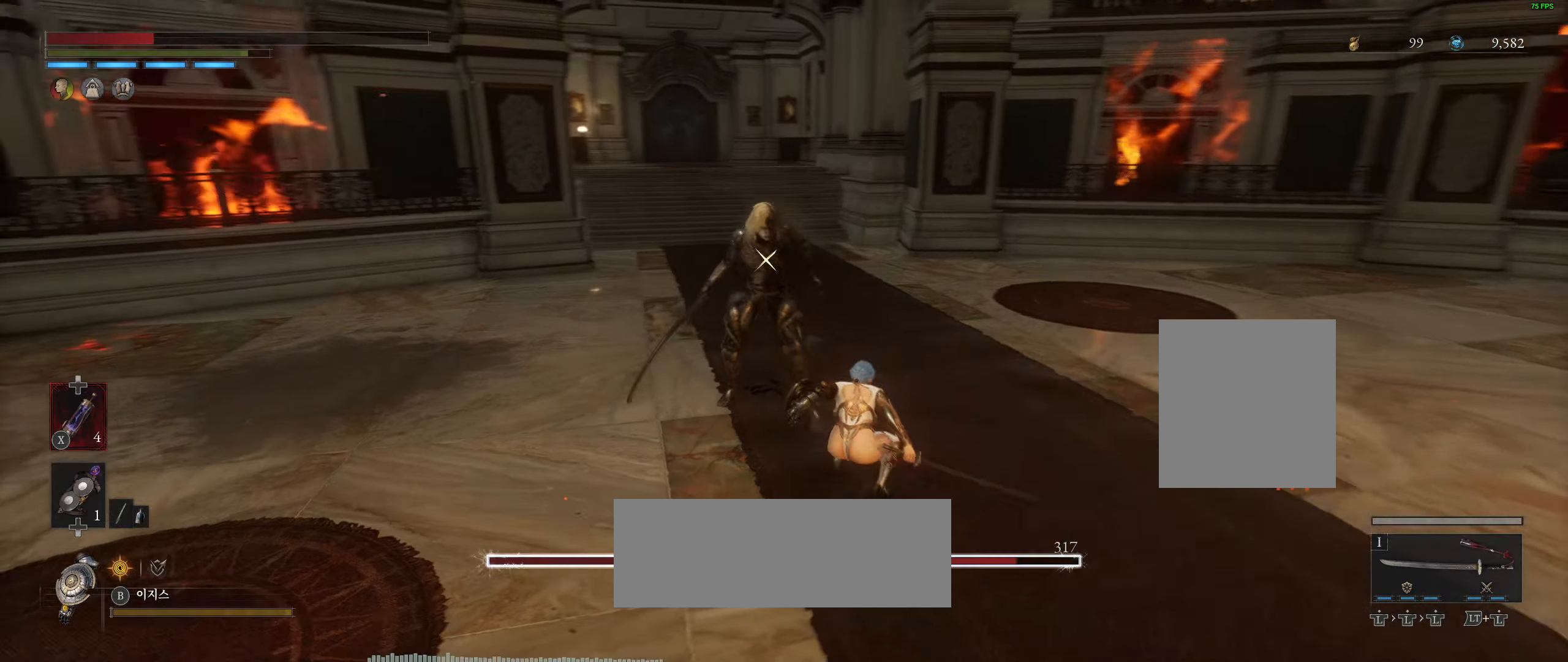
{"buttons": ["R2"], "left_stick": "up", "events": [[133, "R2", "down"]]}
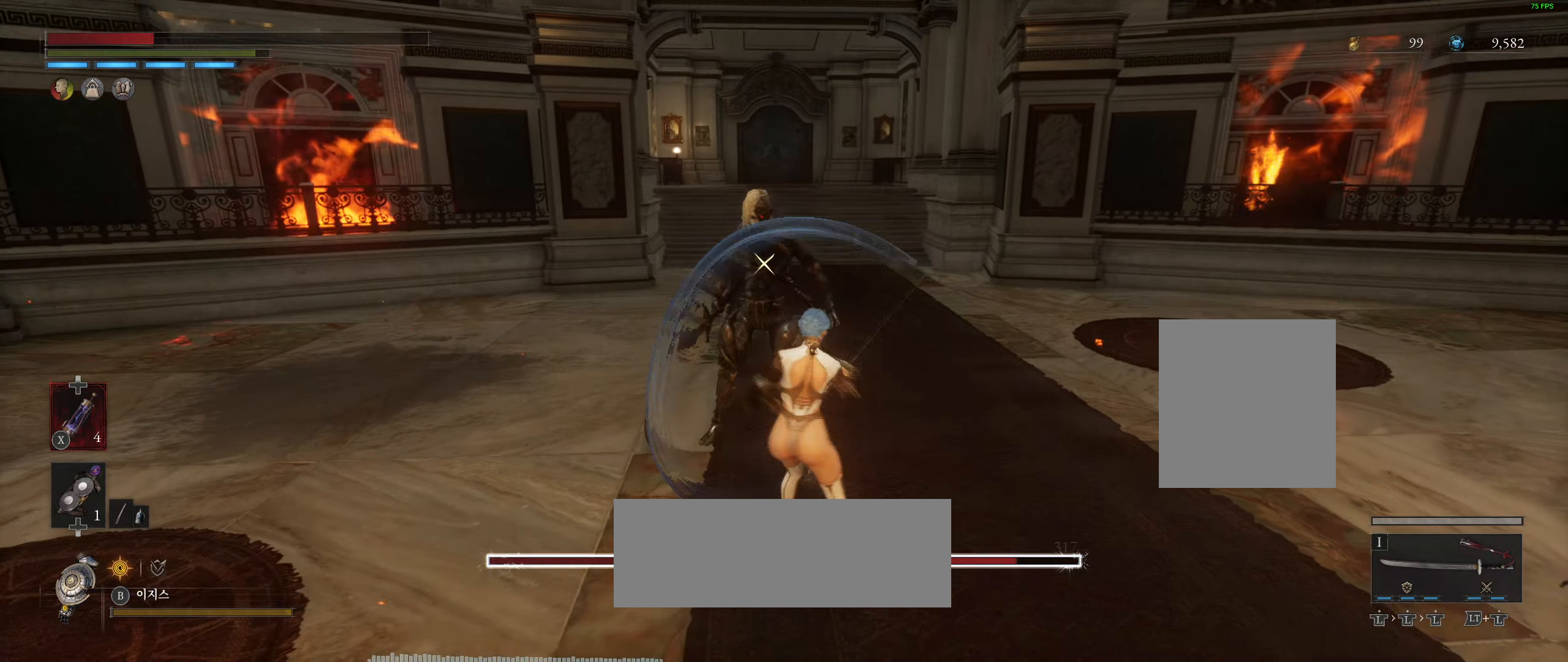
{"buttons": [], "left_stick": "up", "events": [[266, "R2", "up"]]}
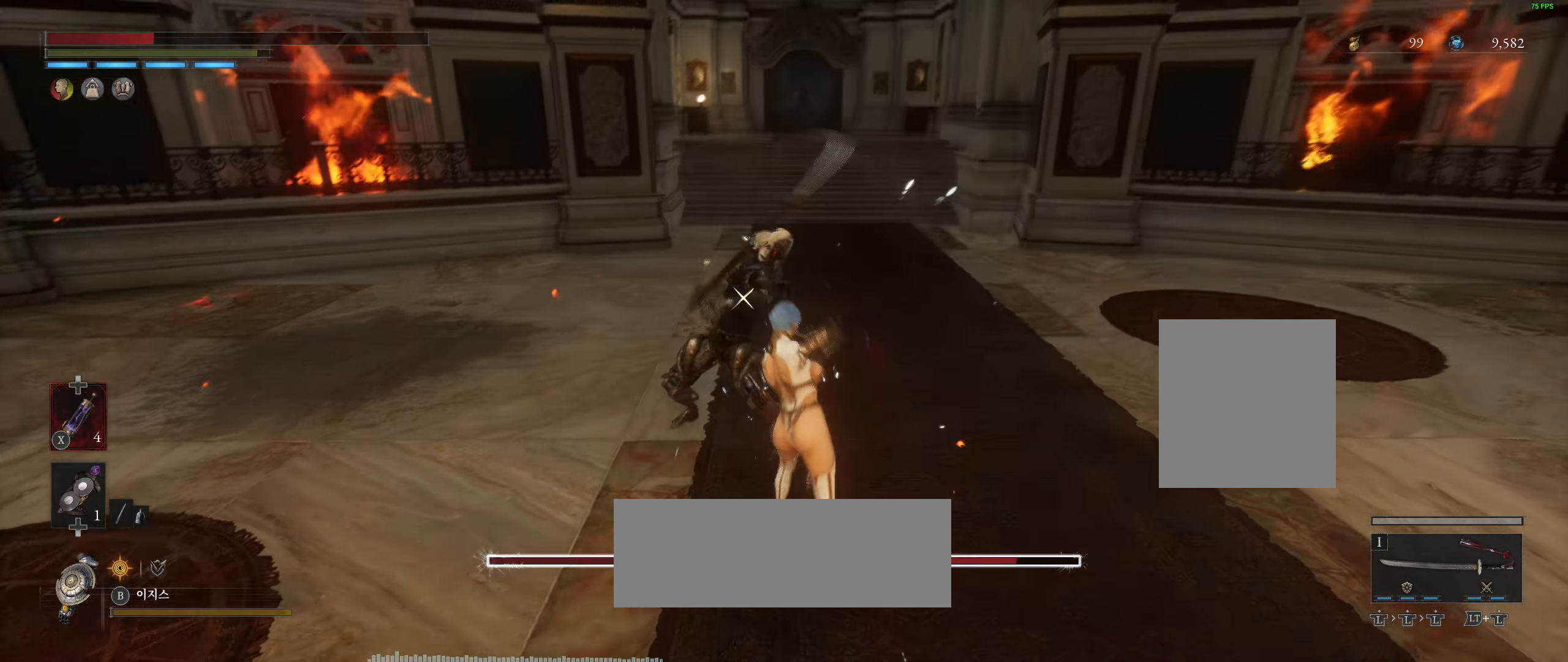
{"buttons": [], "left_stick": "up", "events": []}
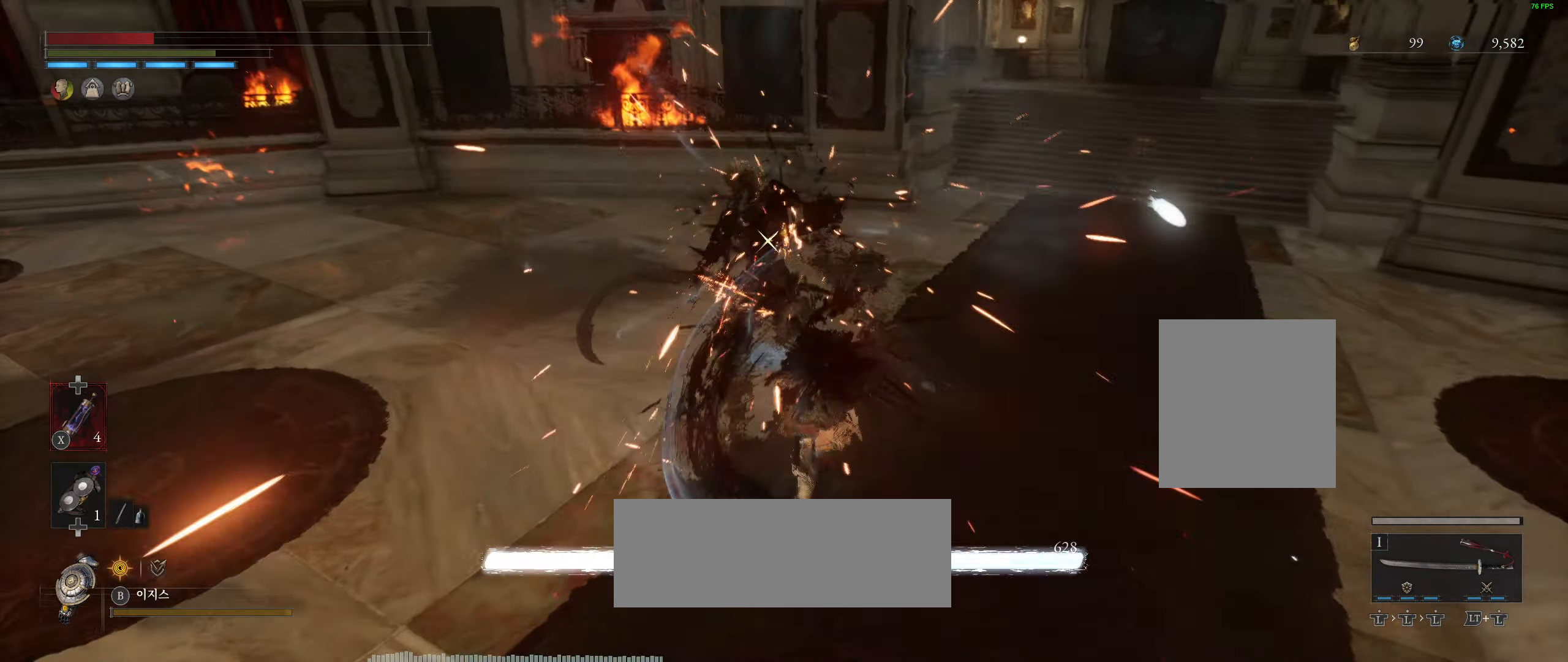
{"buttons": ["R2"], "left_stick": "center", "events": [[66, "left_stick", "center"], [366, "R2", "down"]]}
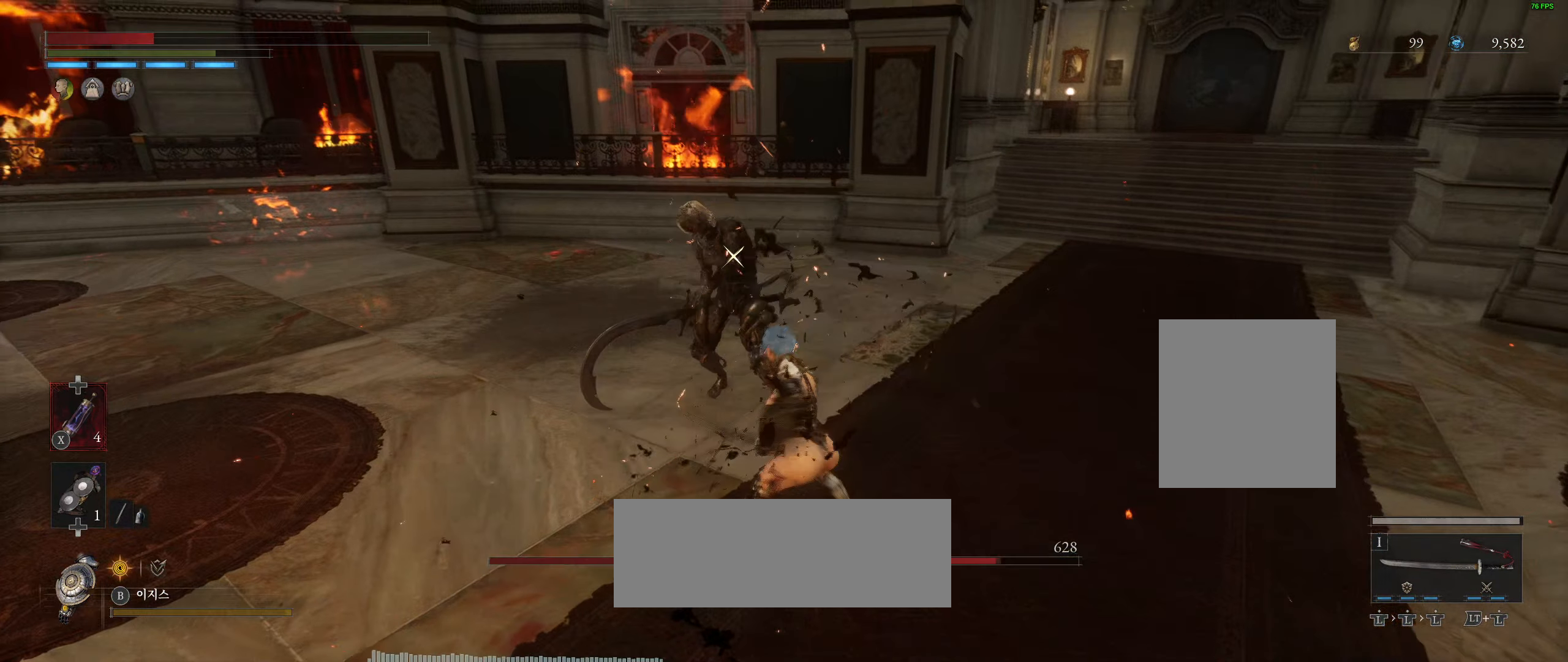
{"buttons": ["R2"], "left_stick": "center", "events": []}
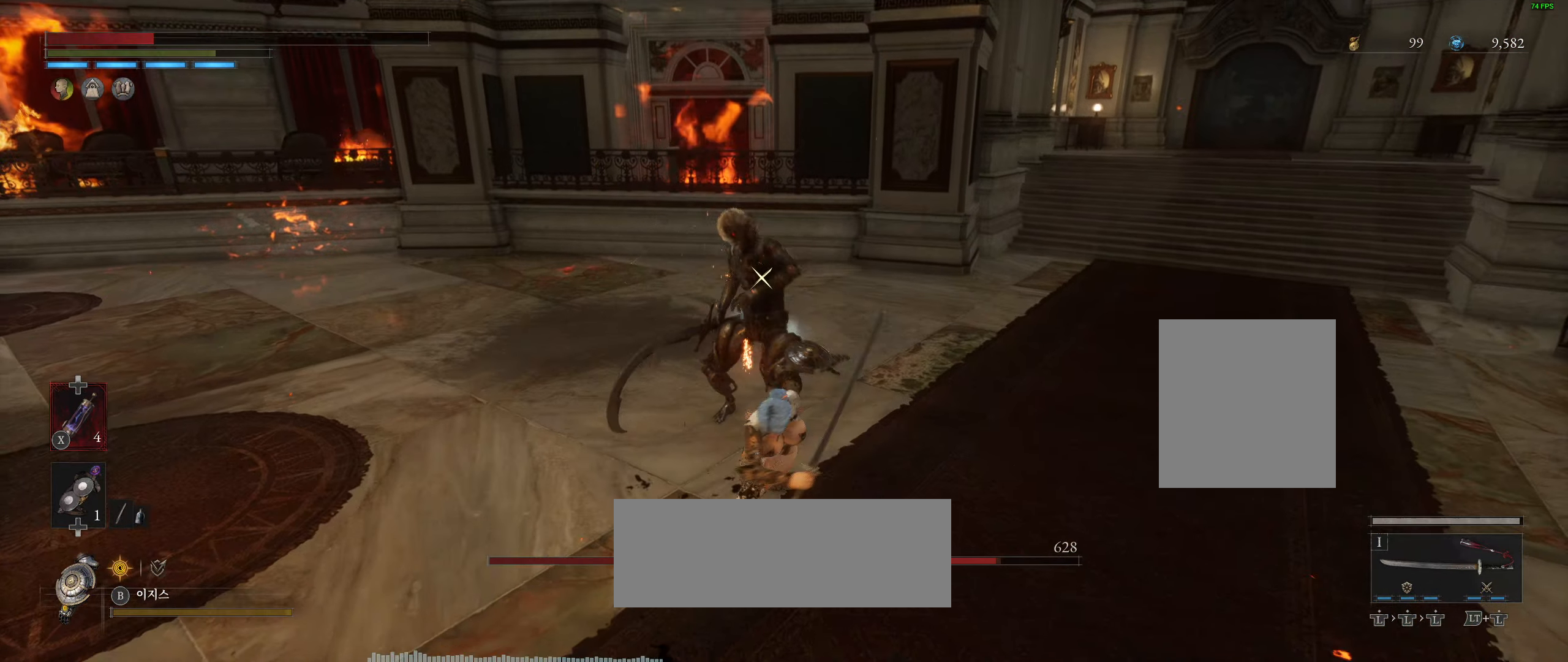
{"buttons": ["R2"], "left_stick": "center", "events": []}
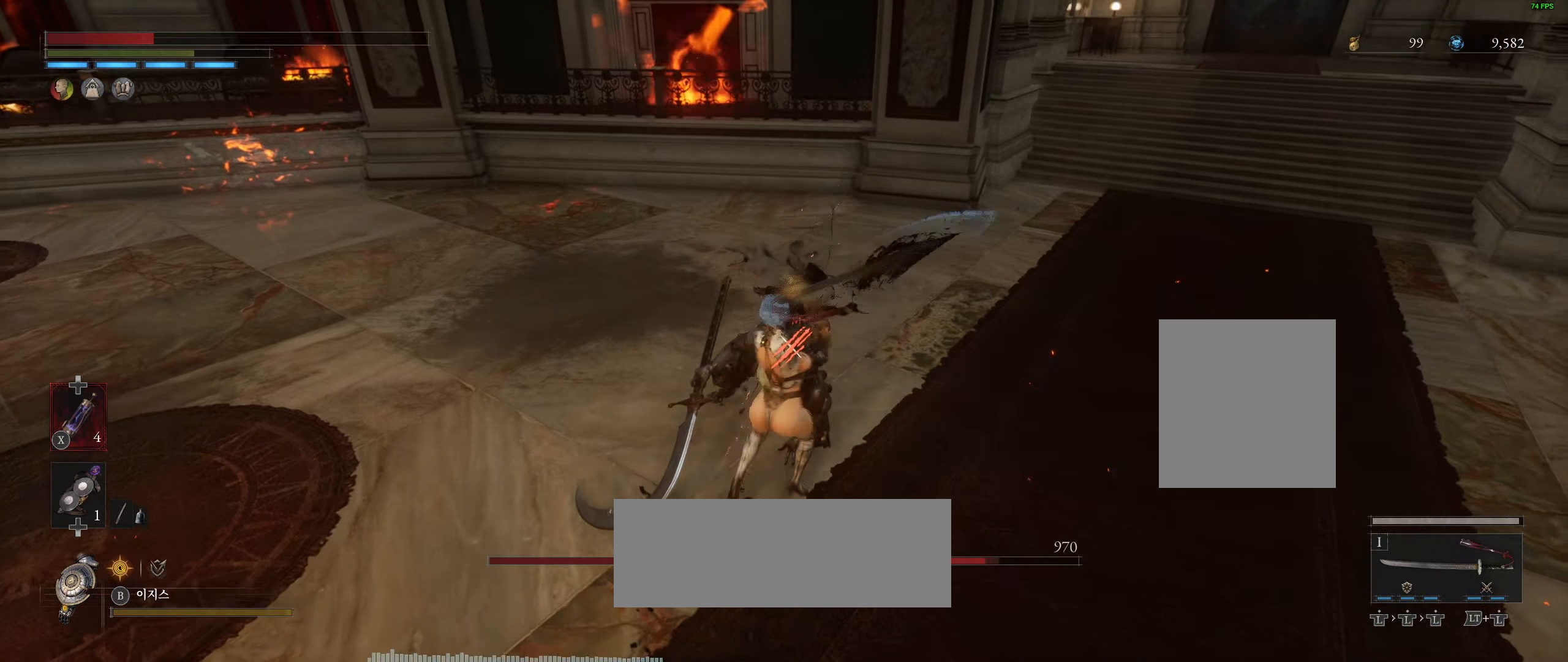
{"buttons": [], "left_stick": "center", "events": [[300, "R2", "up"]]}
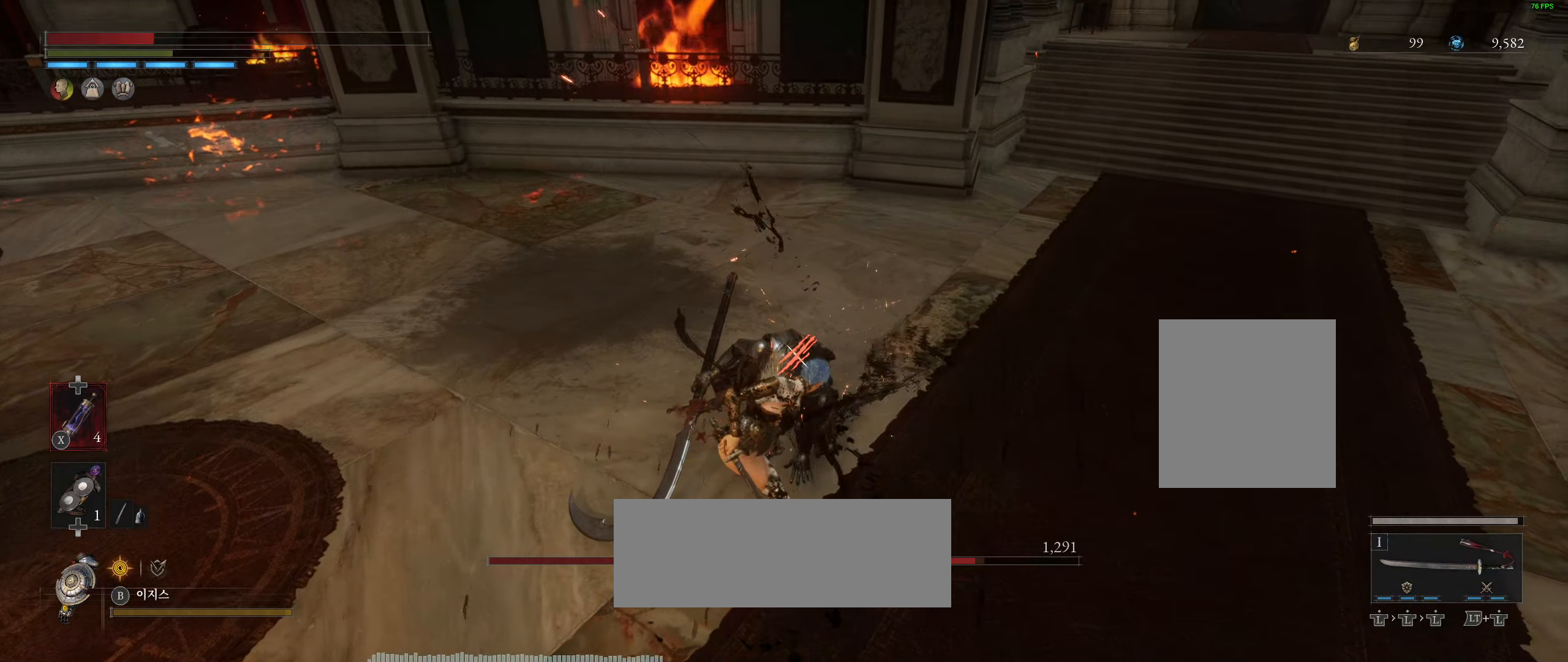
{"buttons": [], "left_stick": "center", "events": []}
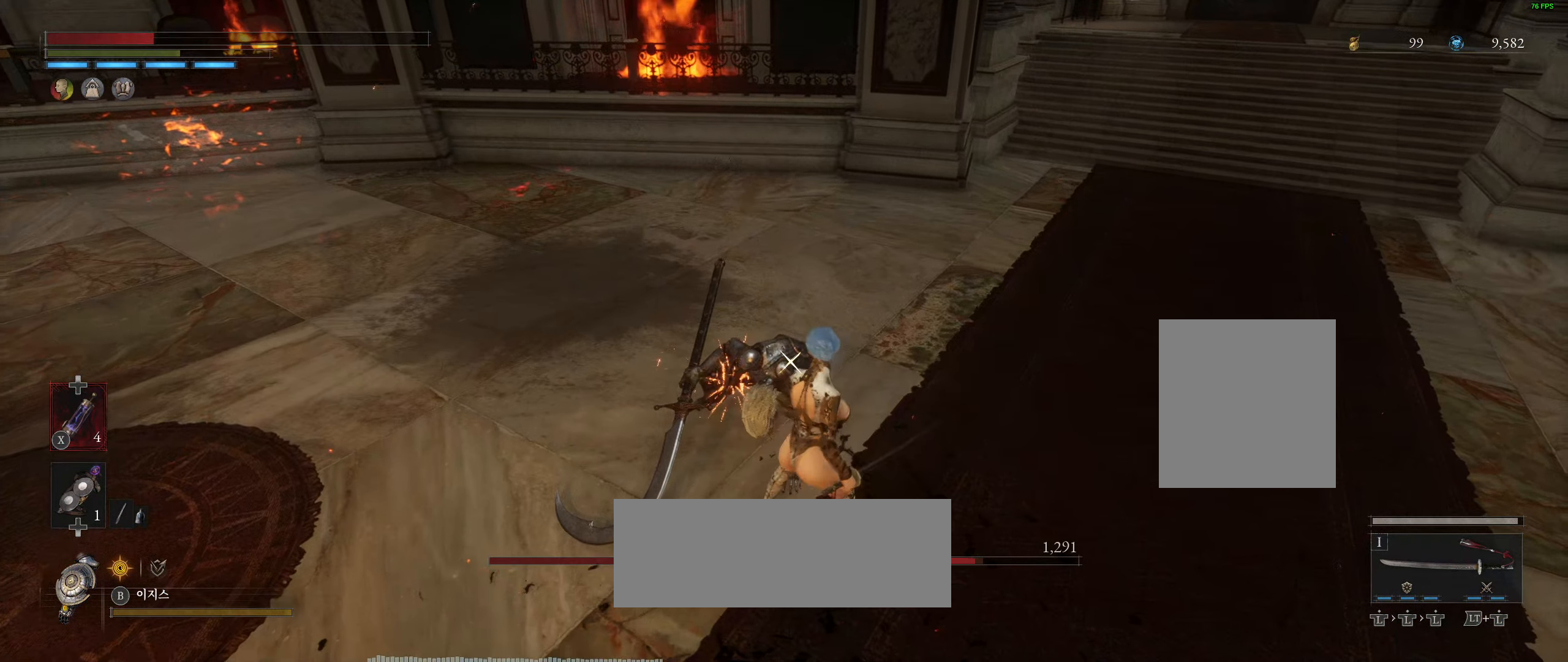
{"buttons": [], "left_stick": "center", "events": []}
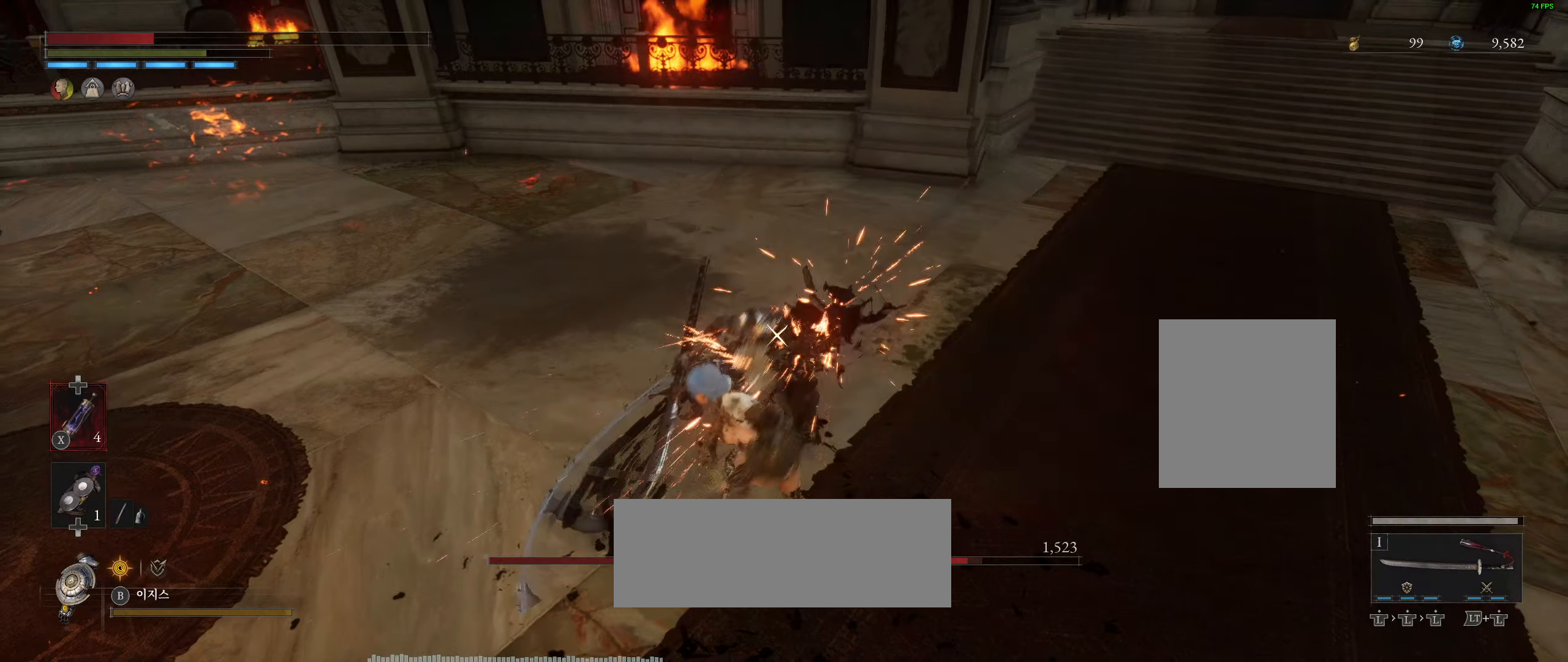
{"buttons": [], "left_stick": "center", "events": []}
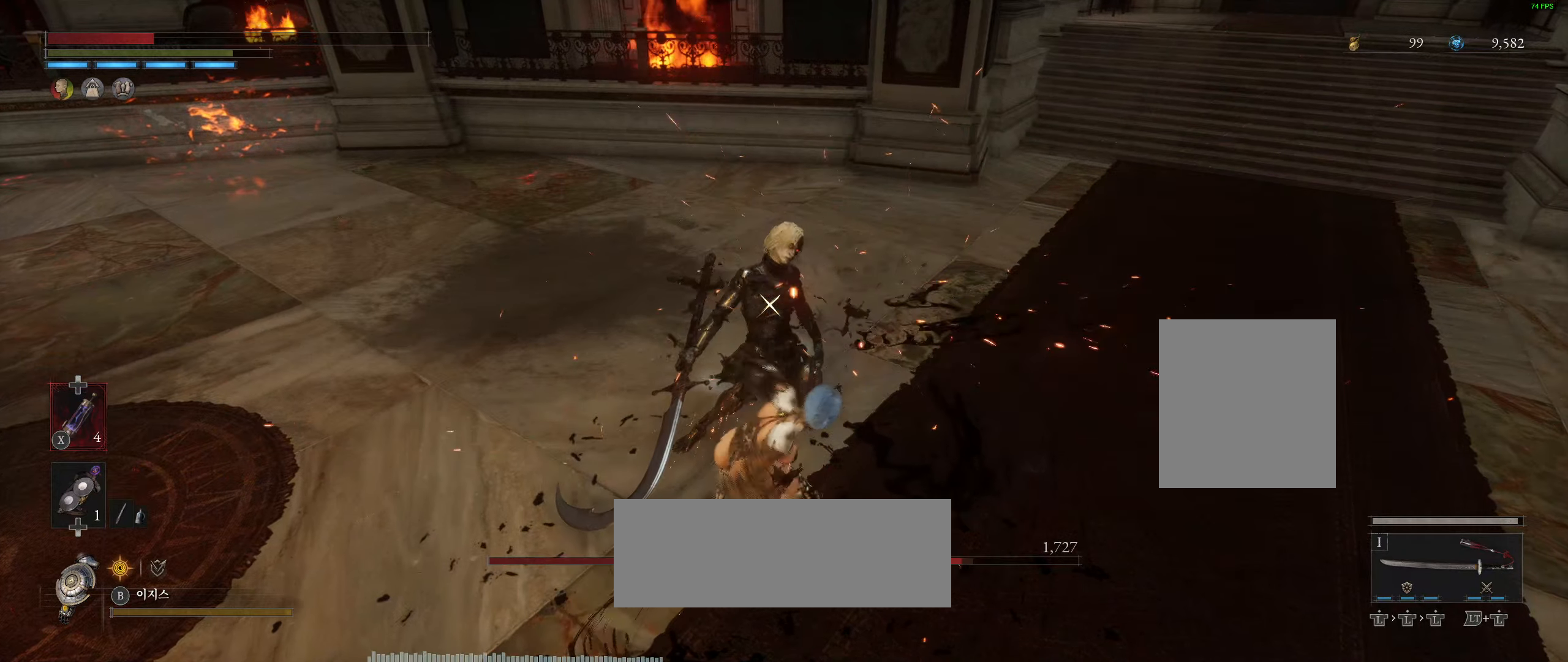
{"buttons": [], "left_stick": "center", "events": []}
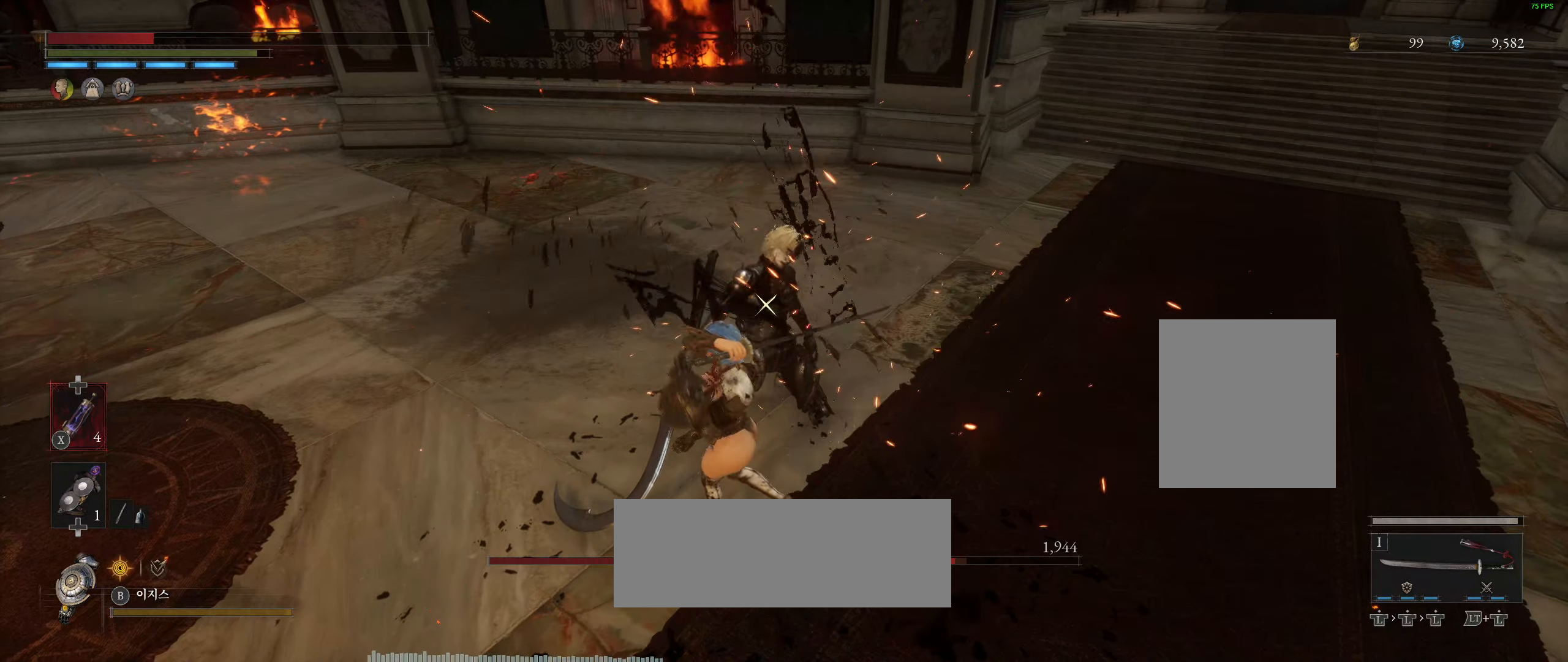
{"buttons": [], "left_stick": "center", "events": []}
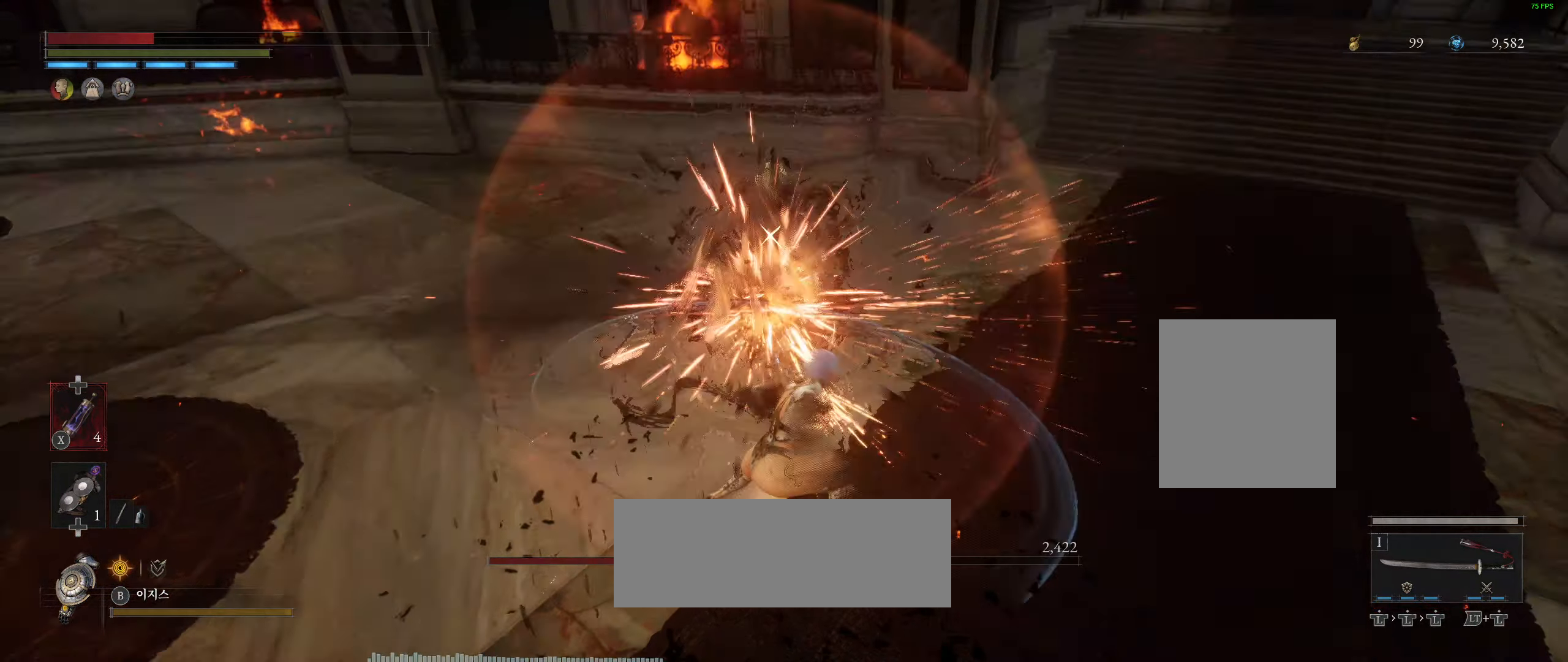
{"buttons": [], "left_stick": "center", "events": []}